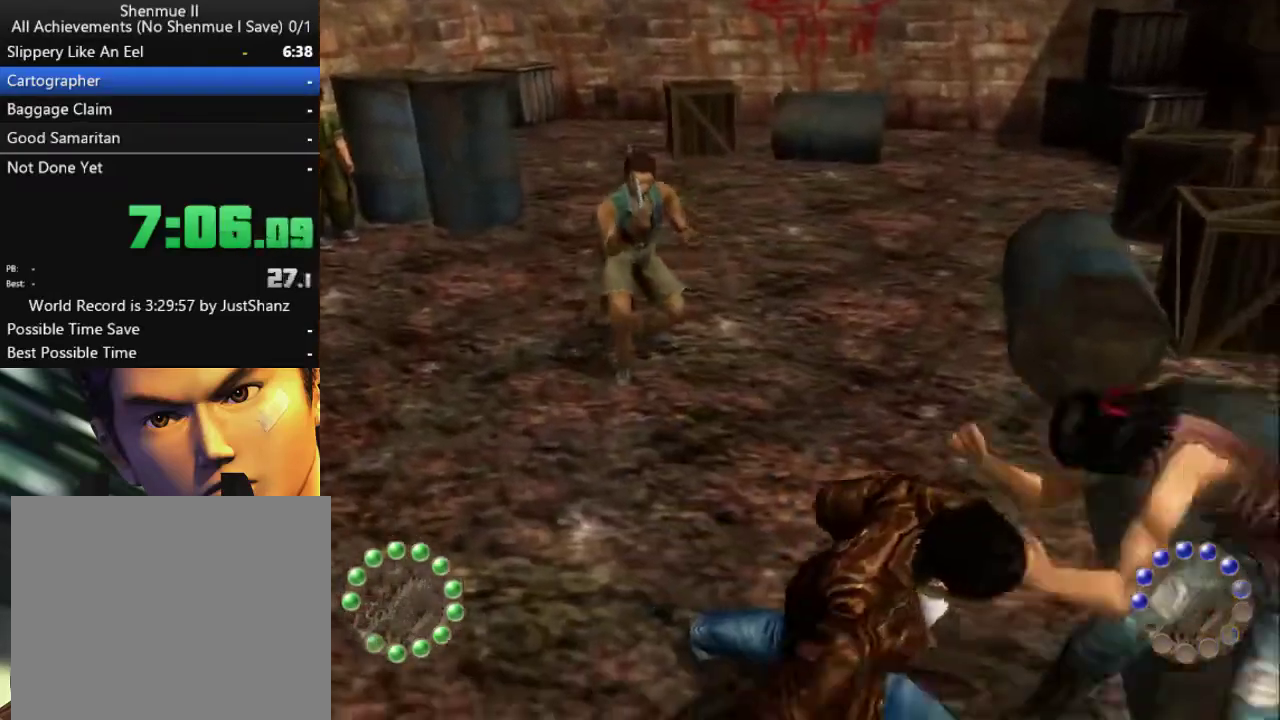
Gameplay with a controller (Xbox layout); each line is a JSON object with the inputs held at the frame after it. "events" lists button and stick changes between this image and that frame as [ms after this image, input, new state], when the widget could be followed in between.
{"buttons": ["X", "DPAD_RIGHT"], "left_stick": "center", "right_stick": "center", "events": [[67, "Y", "down"], [100, "DPAD_DOWN", "down"], [133, "DPAD_RIGHT", "down"], [167, "Y", "up"], [200, "DPAD_RIGHT", "up"], [233, "DPAD_DOWN", "up"], [267, "Y", "down"], [300, "DPAD_DOWN", "down"], [367, "Y", "up"], [400, "DPAD_DOWN", "up"], [400, "DPAD_RIGHT", "down"], [433, "X", "down"]]}
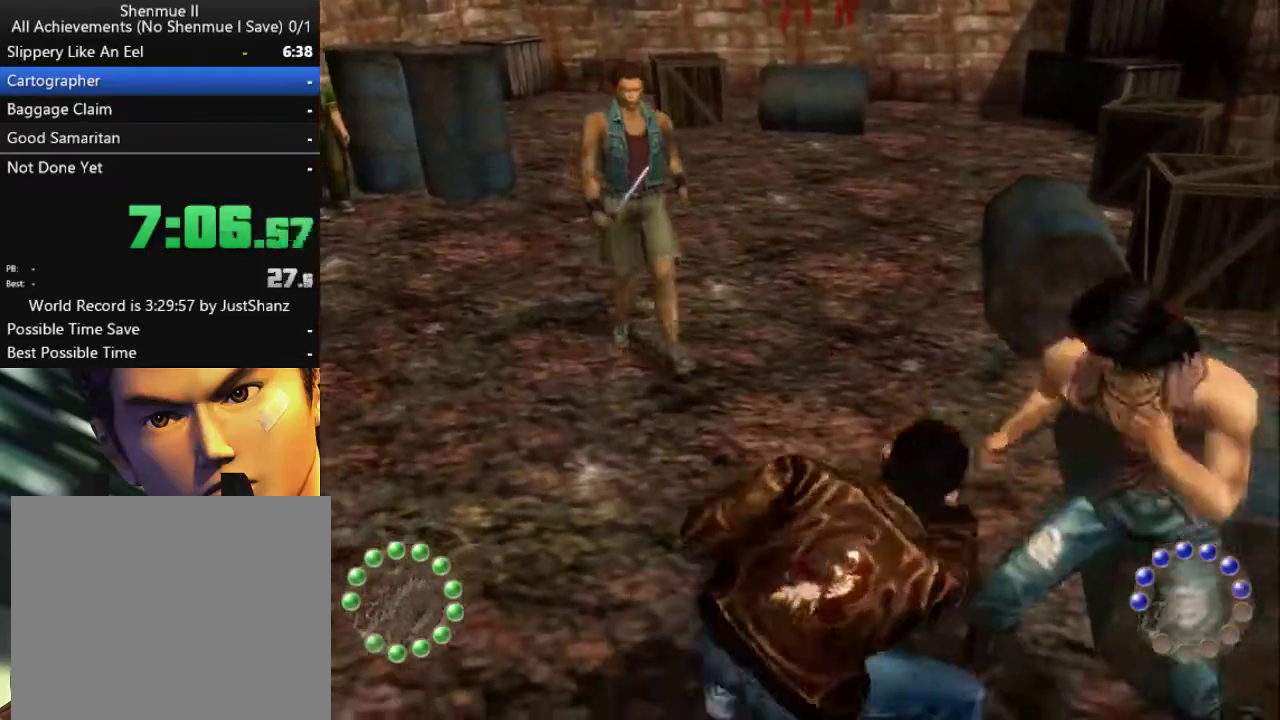
{"buttons": ["X", "DPAD_RIGHT"], "left_stick": "center", "right_stick": "center", "events": [[33, "DPAD_RIGHT", "up"], [33, "X", "up"], [100, "DPAD_RIGHT", "down"], [100, "X", "down"], [167, "X", "up"], [200, "DPAD_RIGHT", "up"], [233, "X", "down"], [300, "DPAD_RIGHT", "down"], [300, "X", "up"], [367, "X", "down"], [400, "DPAD_RIGHT", "up"], [433, "X", "up"], [500, "DPAD_RIGHT", "down"], [500, "X", "down"]]}
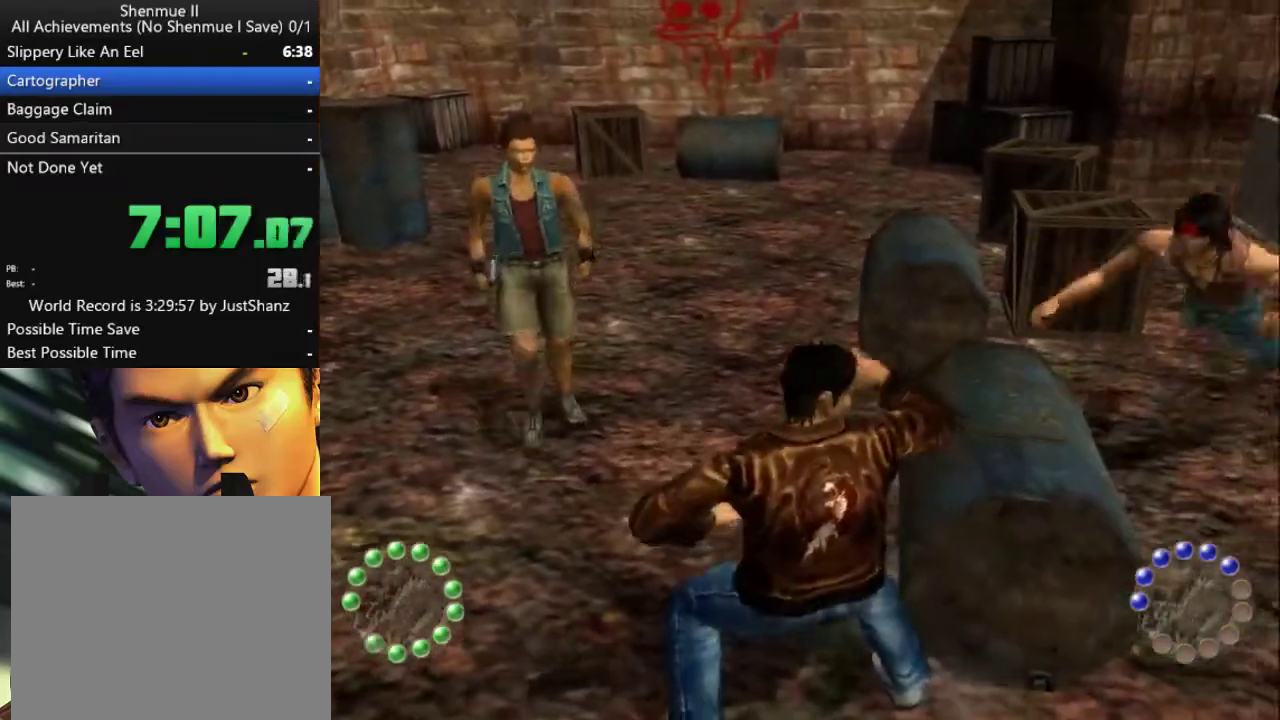
{"buttons": ["DPAD_UP"], "left_stick": "center", "right_stick": "center", "events": [[100, "X", "up"], [133, "DPAD_RIGHT", "up"], [400, "DPAD_UP", "down"]]}
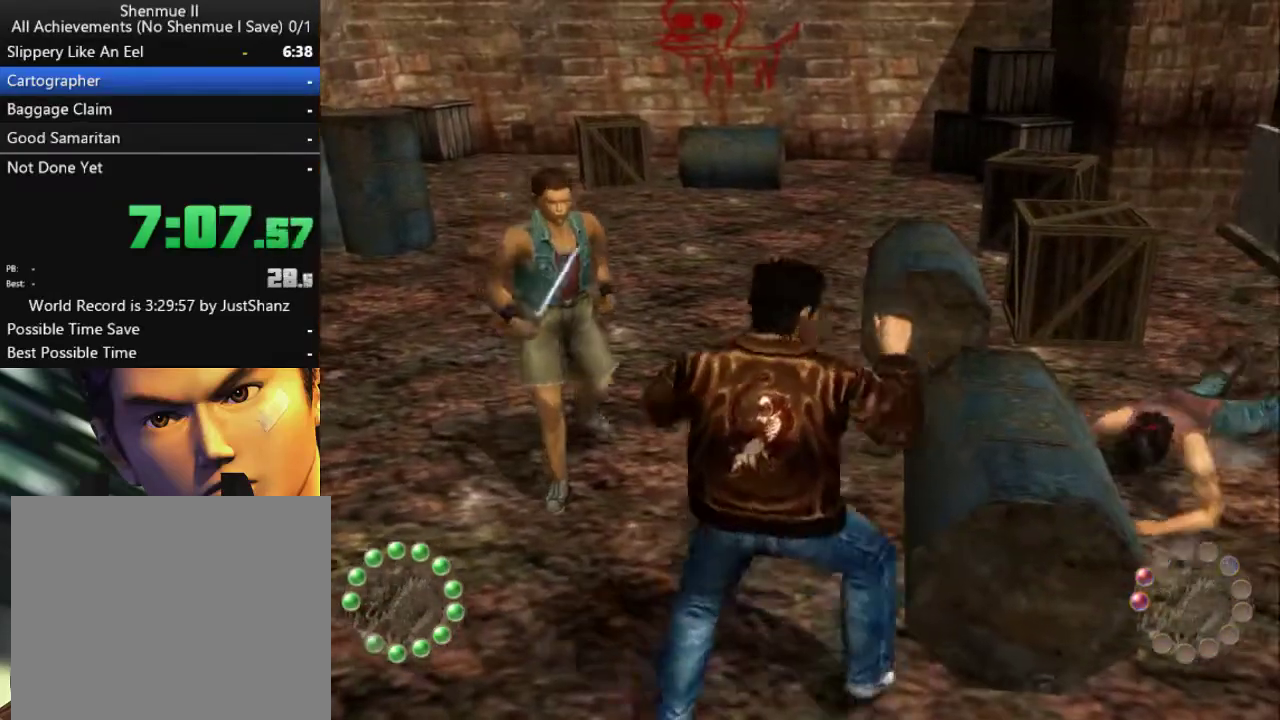
{"buttons": ["DPAD_UP", "DPAD_LEFT"], "left_stick": "center", "right_stick": "center", "events": [[33, "DPAD_UP", "up"], [67, "X", "down"], [100, "DPAD_UP", "down"], [133, "X", "up"], [200, "DPAD_UP", "up"], [233, "X", "down"], [300, "DPAD_UP", "down"], [333, "X", "up"], [400, "DPAD_UP", "up"], [433, "X", "down"], [467, "DPAD_UP", "down"], [500, "DPAD_LEFT", "down"], [500, "X", "up"]]}
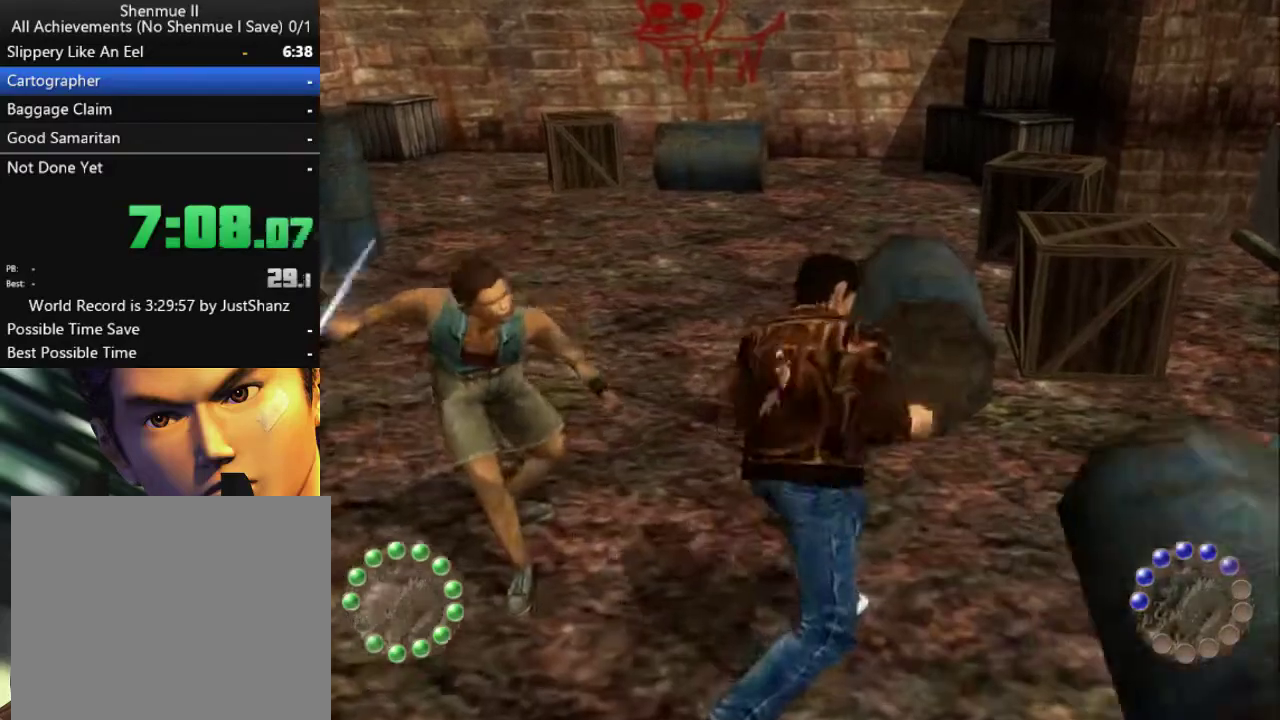
{"buttons": ["DPAD_RIGHT"], "left_stick": "center", "right_stick": "center", "events": [[133, "DPAD_LEFT", "up"], [200, "DPAD_RIGHT", "down"], [233, "DPAD_UP", "up"], [300, "Y", "down"], [433, "Y", "up"]]}
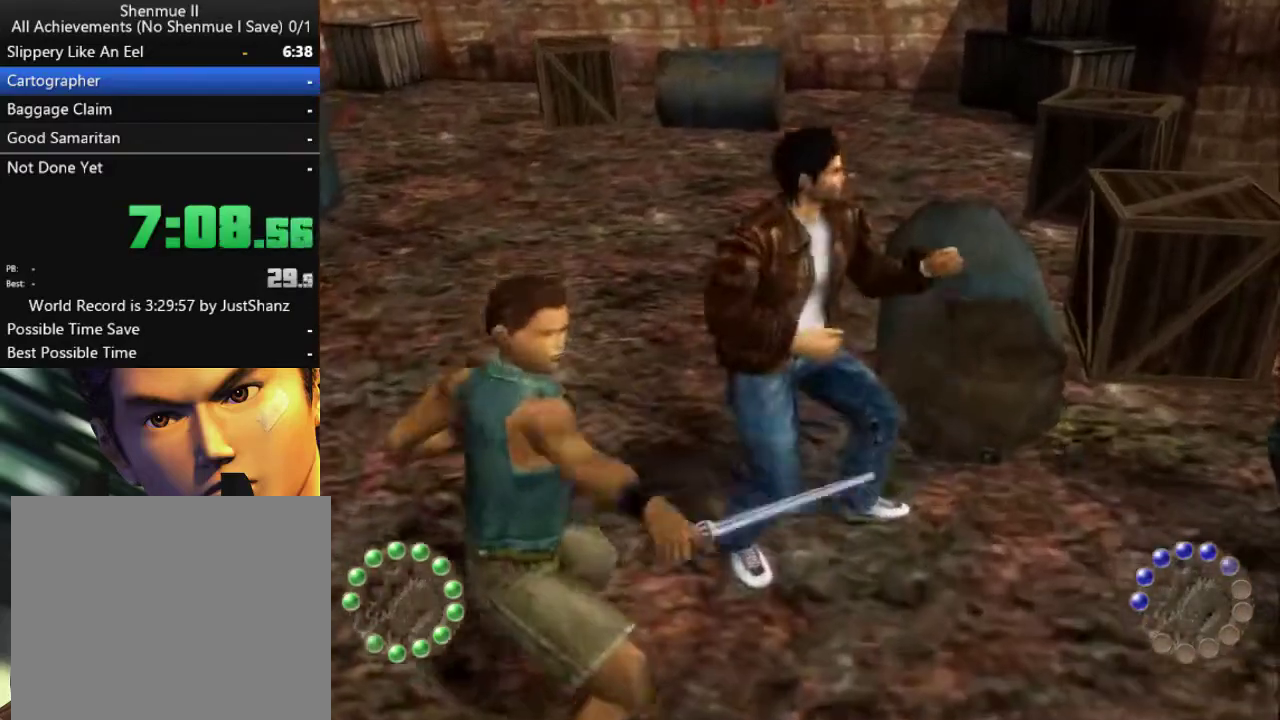
{"buttons": ["DPAD_LEFT"], "left_stick": "center", "right_stick": "center", "events": [[33, "Y", "down"], [167, "DPAD_RIGHT", "up"], [167, "Y", "up"], [200, "DPAD_LEFT", "down"], [367, "DPAD_LEFT", "up"], [367, "Y", "down"], [433, "DPAD_LEFT", "down"], [467, "Y", "up"]]}
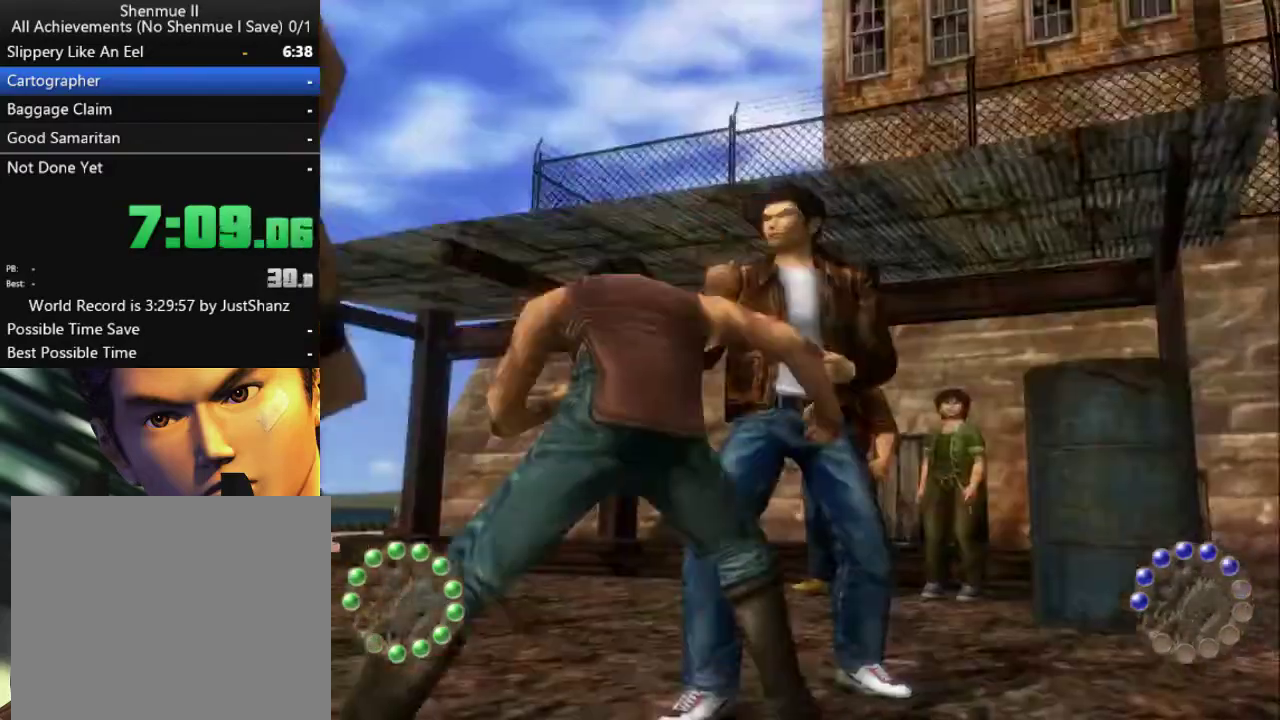
{"buttons": ["DPAD_LEFT"], "left_stick": "center", "right_stick": "center", "events": [[67, "Y", "down"], [167, "Y", "up"], [233, "DPAD_LEFT", "up"], [333, "DPAD_LEFT", "down"], [400, "Y", "down"], [500, "Y", "up"]]}
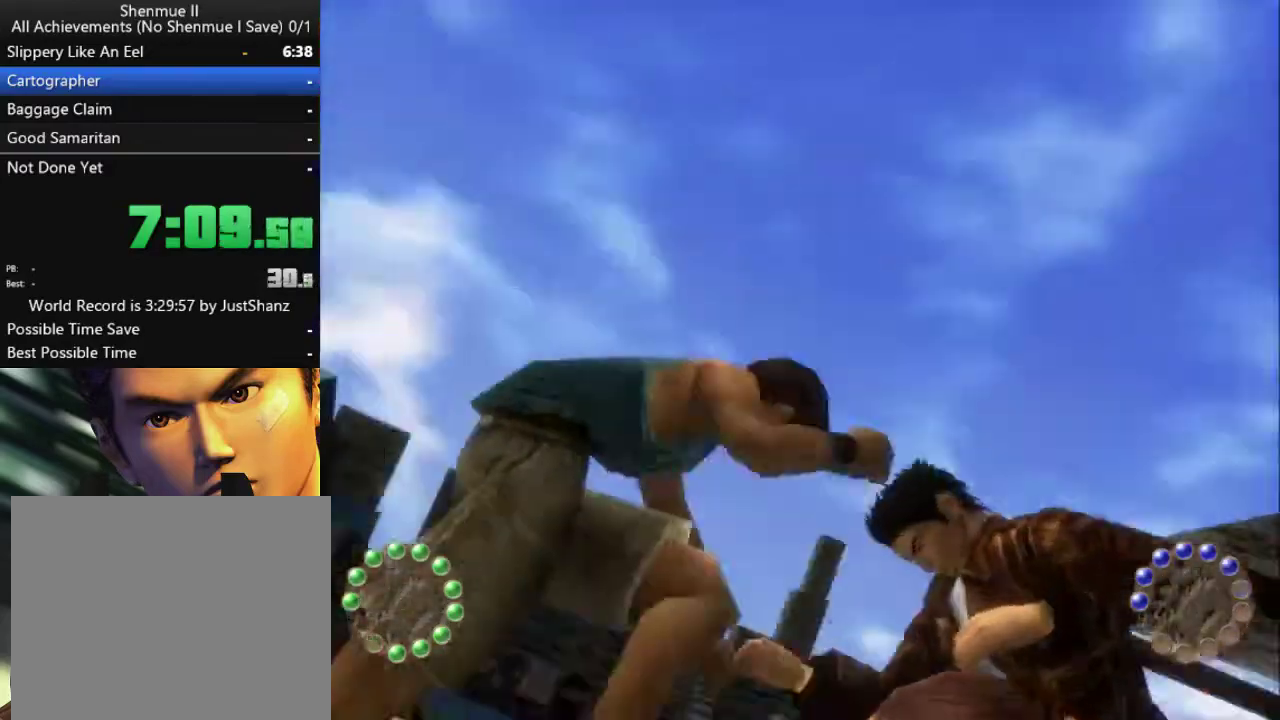
{"buttons": ["DPAD_LEFT"], "left_stick": "center", "right_stick": "center", "events": [[67, "Y", "down"], [167, "Y", "up"], [267, "Y", "down"], [367, "DPAD_LEFT", "up"], [400, "Y", "up"], [467, "DPAD_LEFT", "down"]]}
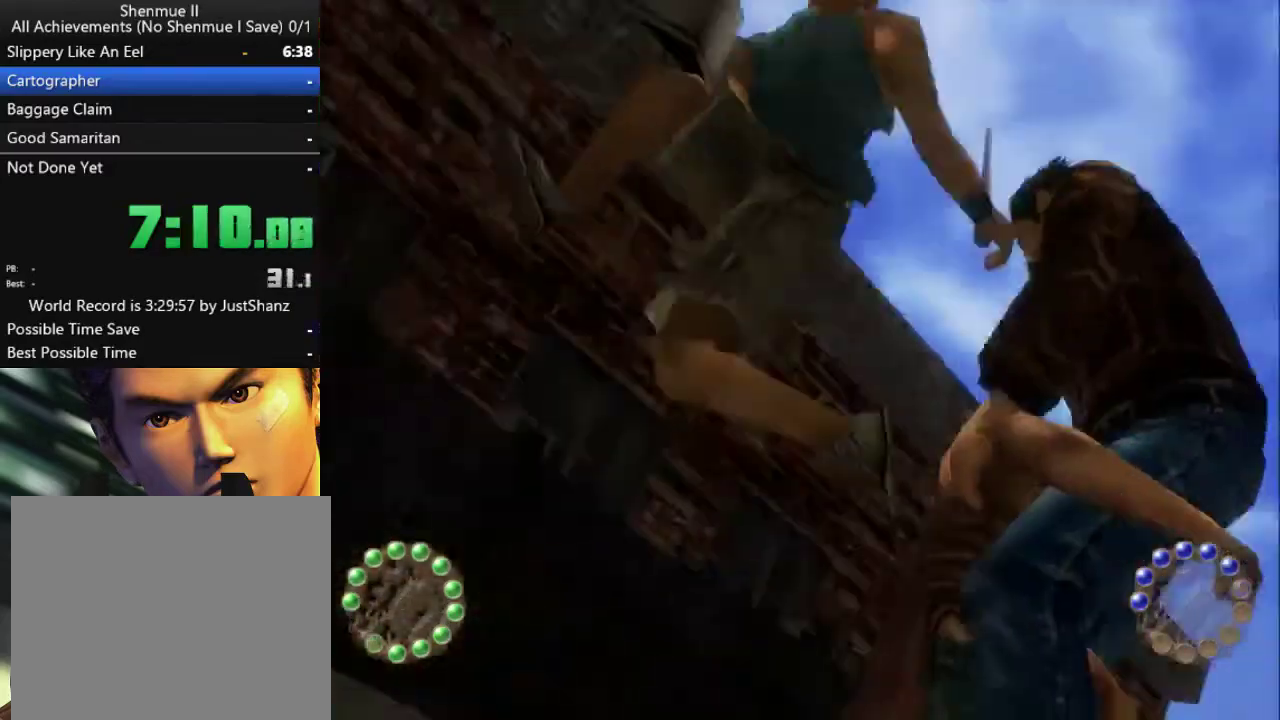
{"buttons": [], "left_stick": "center", "right_stick": "center", "events": [[100, "DPAD_LEFT", "up"], [267, "DPAD_LEFT", "down"], [400, "DPAD_LEFT", "up"]]}
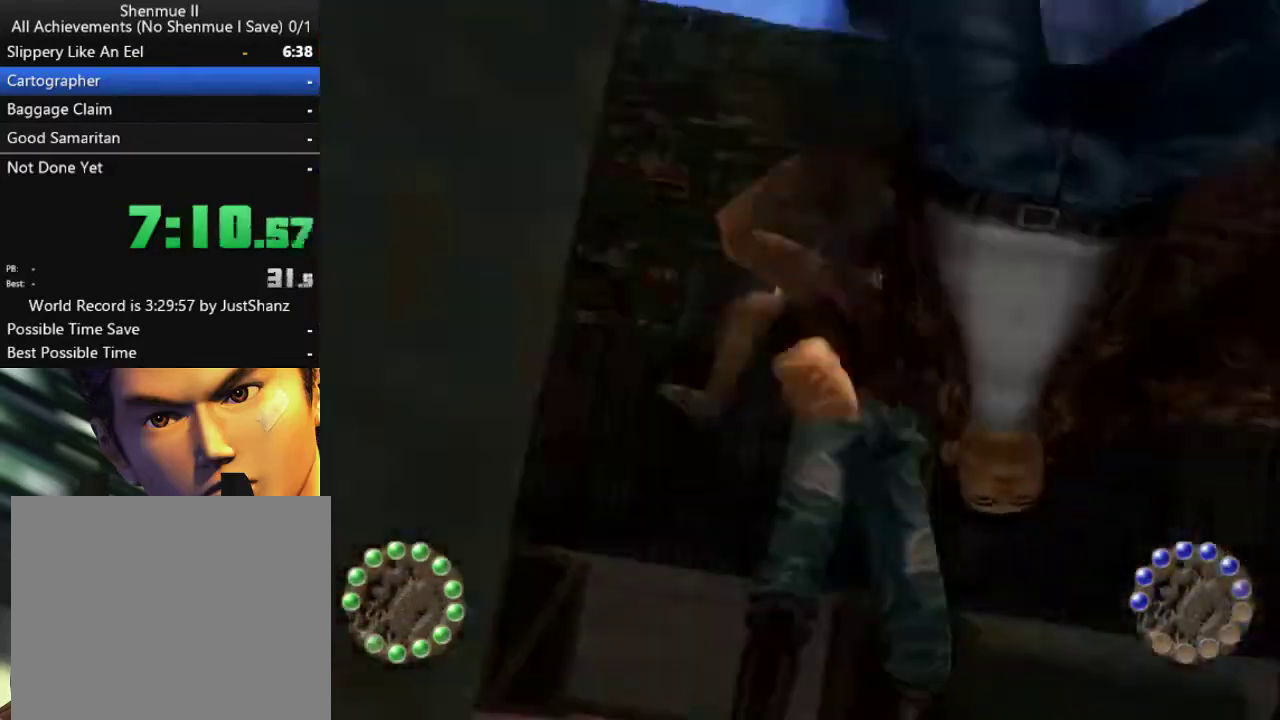
{"buttons": ["A"], "left_stick": "center", "right_stick": "center", "events": [[33, "DPAD_LEFT", "down"], [167, "DPAD_LEFT", "up"], [333, "DPAD_UP", "down"], [433, "A", "down"], [500, "DPAD_UP", "up"]]}
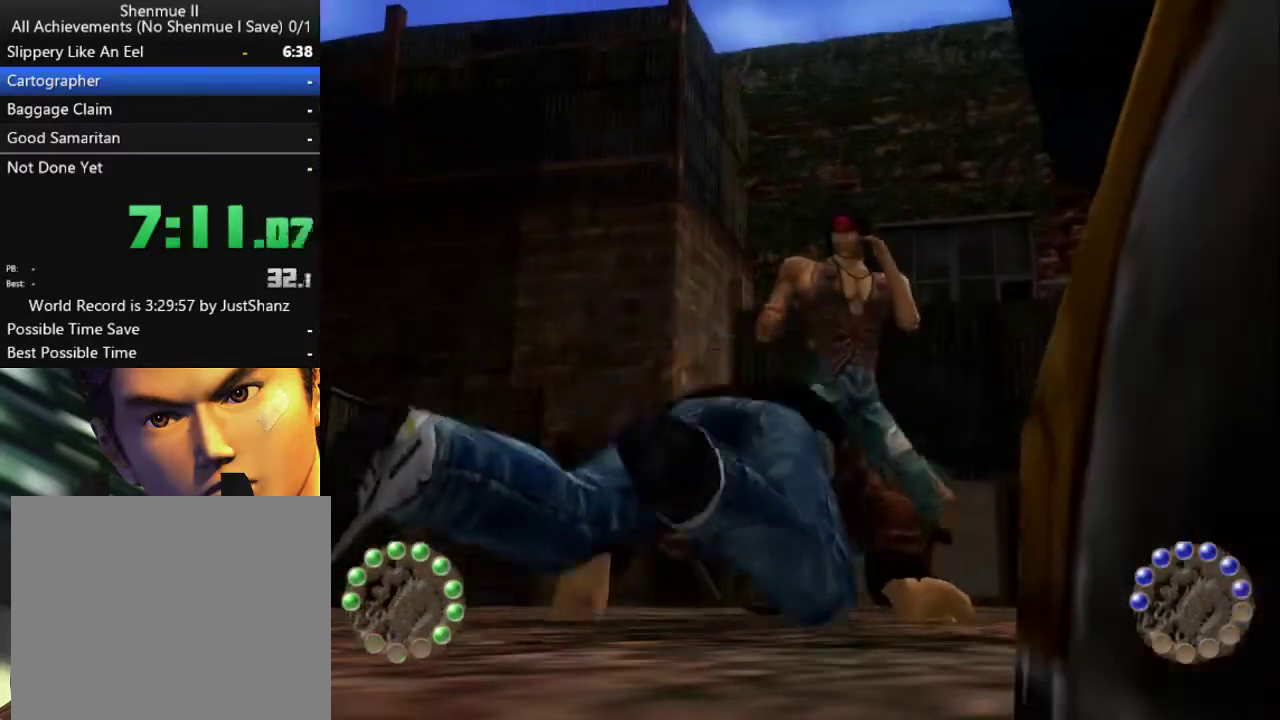
{"buttons": [], "left_stick": "center", "right_stick": "center", "events": [[67, "A", "up"], [100, "DPAD_UP", "down"], [167, "A", "down"], [200, "DPAD_UP", "up"], [300, "A", "up"], [300, "DPAD_UP", "down"], [433, "DPAD_UP", "up"]]}
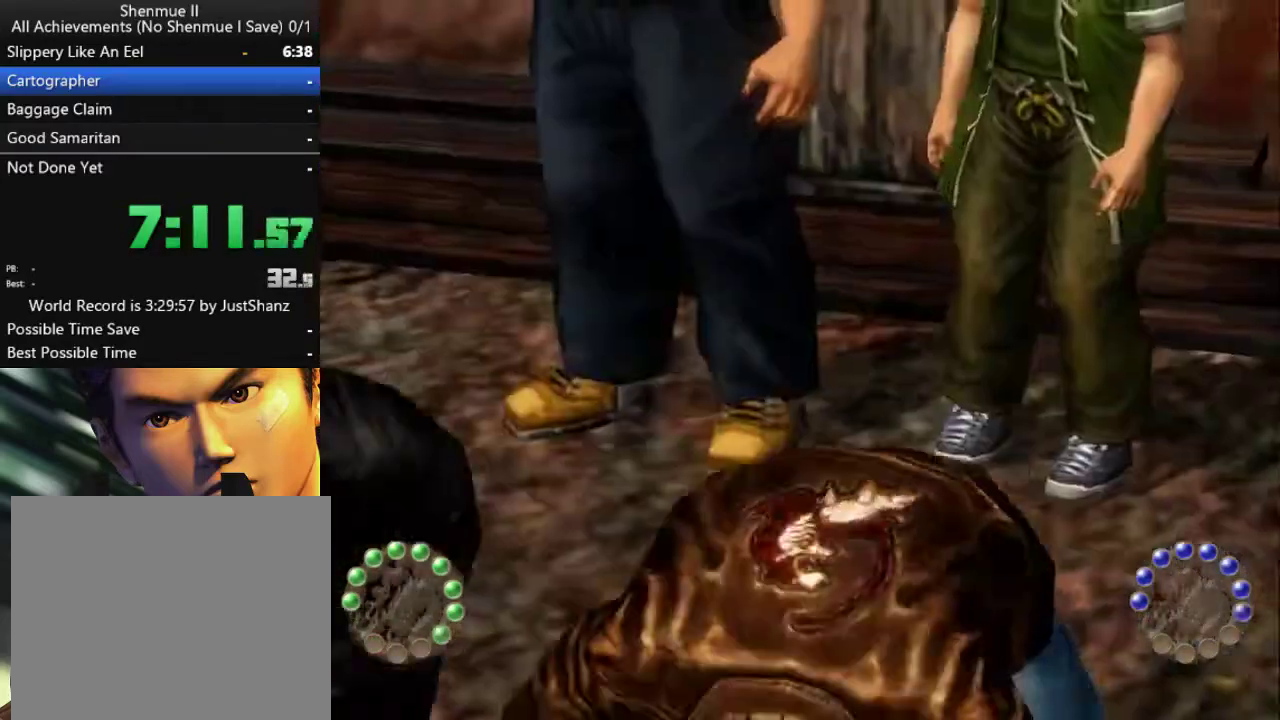
{"buttons": [], "left_stick": "center", "right_stick": "center", "events": [[100, "A", "down"], [233, "A", "up"], [333, "A", "down"], [467, "A", "up"]]}
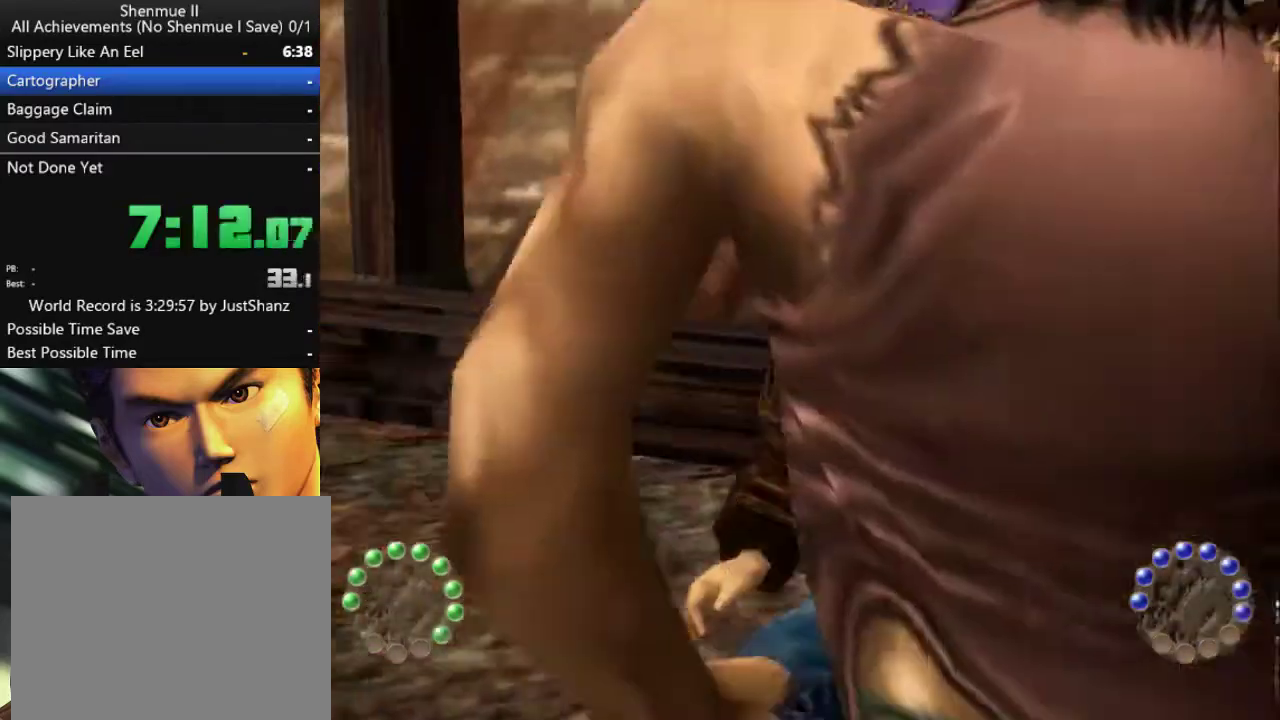
{"buttons": [], "left_stick": "center", "right_stick": "center", "events": [[400, "B", "down"], [500, "B", "up"]]}
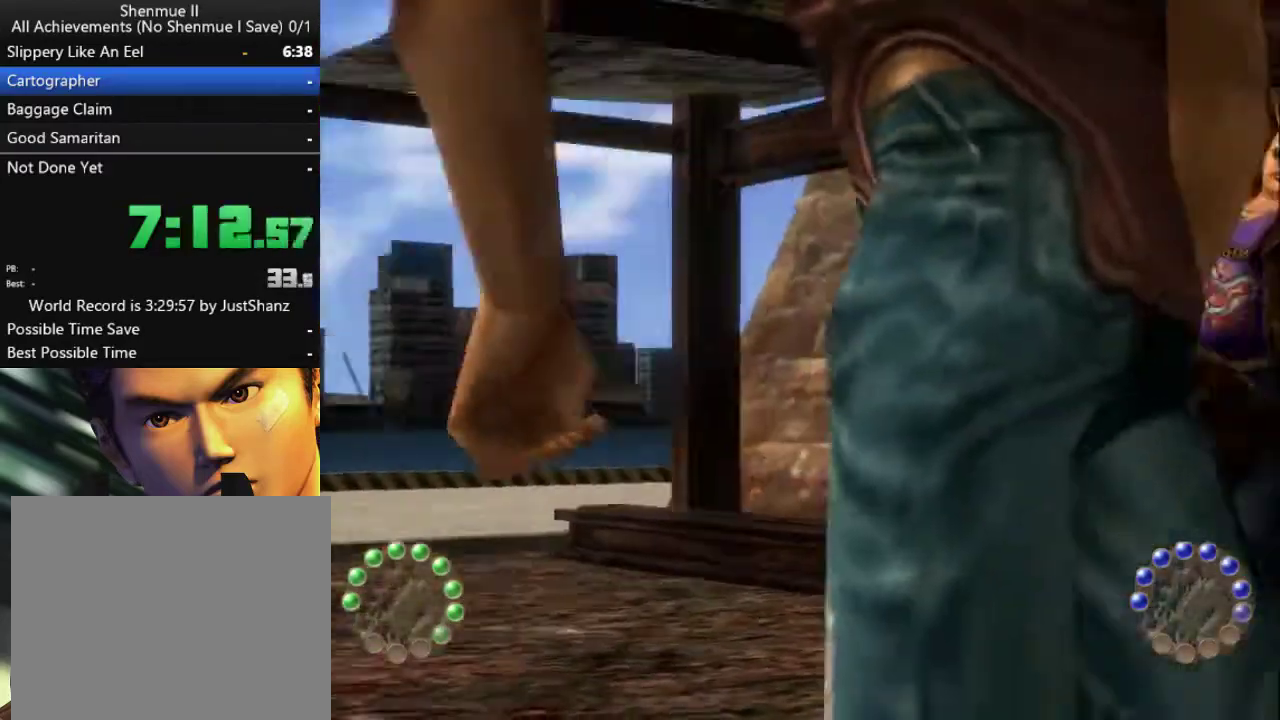
{"buttons": [], "left_stick": "center", "right_stick": "center", "events": [[100, "B", "down"], [200, "B", "up"], [333, "A", "down"], [433, "A", "up"]]}
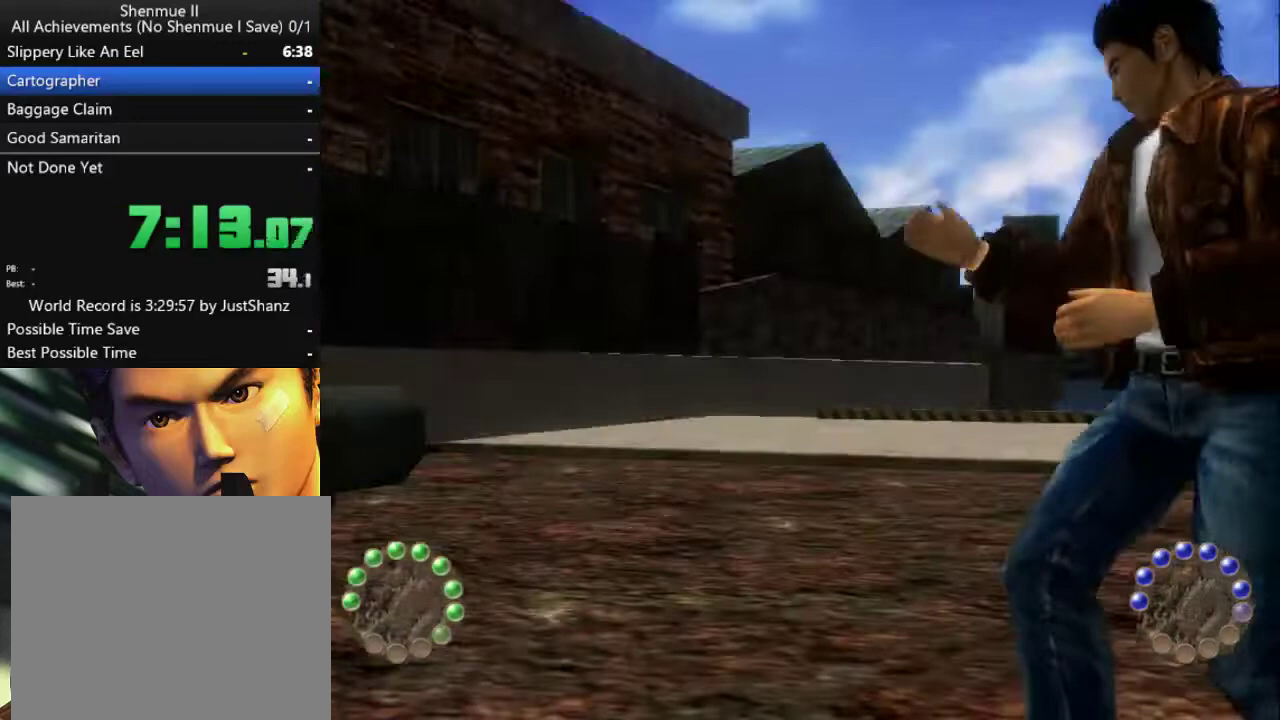
{"buttons": ["A"], "left_stick": "center", "right_stick": "center", "events": [[33, "A", "down"], [167, "A", "up"], [267, "A", "down"], [400, "A", "up"], [500, "A", "down"]]}
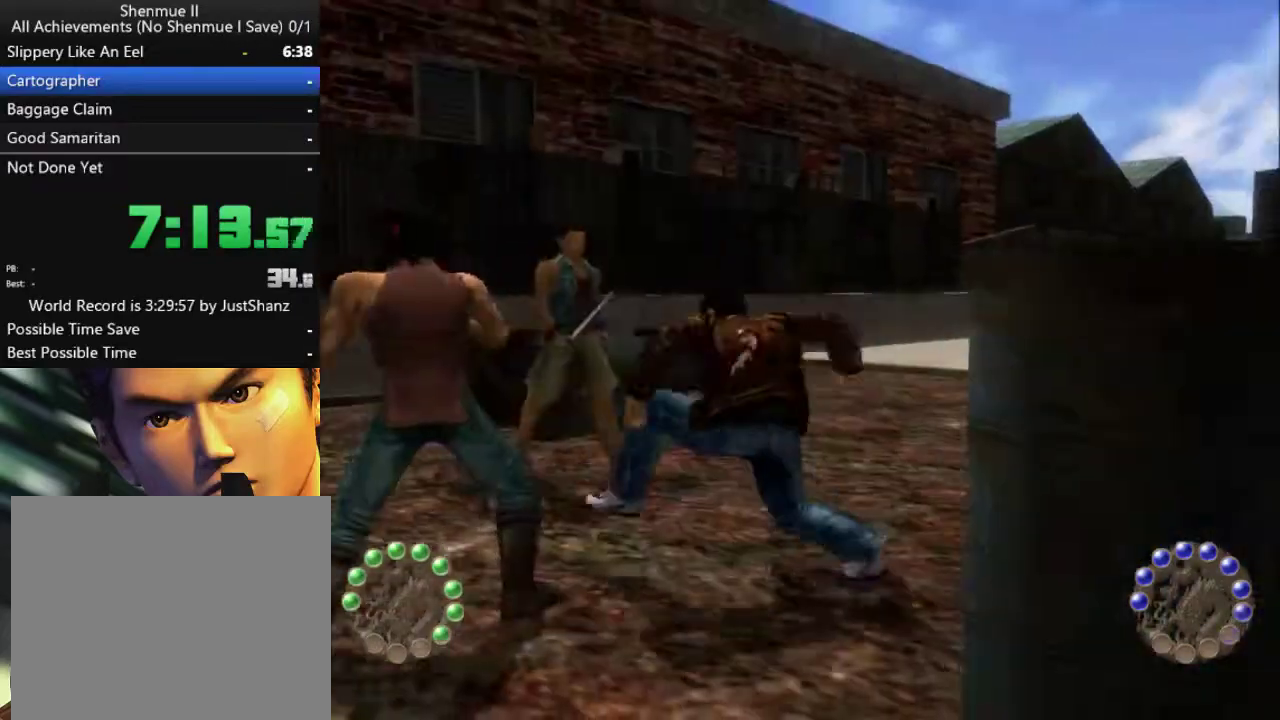
{"buttons": ["Y"], "left_stick": "center", "right_stick": "center", "events": [[133, "A", "up"], [233, "A", "down"], [333, "A", "up"], [367, "DPAD_RIGHT", "down"], [433, "Y", "down"], [500, "DPAD_RIGHT", "up"]]}
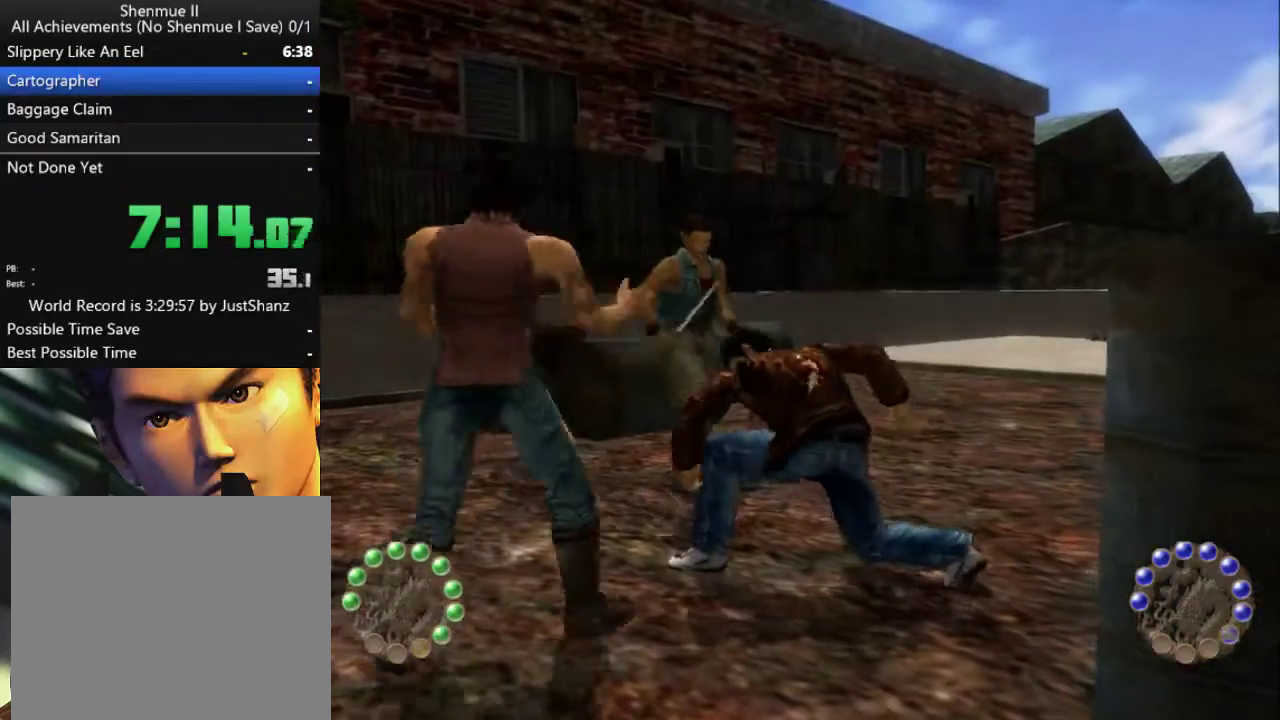
{"buttons": ["DPAD_RIGHT"], "left_stick": "center", "right_stick": "center", "events": [[67, "Y", "up"], [100, "DPAD_RIGHT", "down"], [133, "Y", "down"], [233, "DPAD_RIGHT", "up"], [233, "Y", "up"], [300, "DPAD_RIGHT", "down"]]}
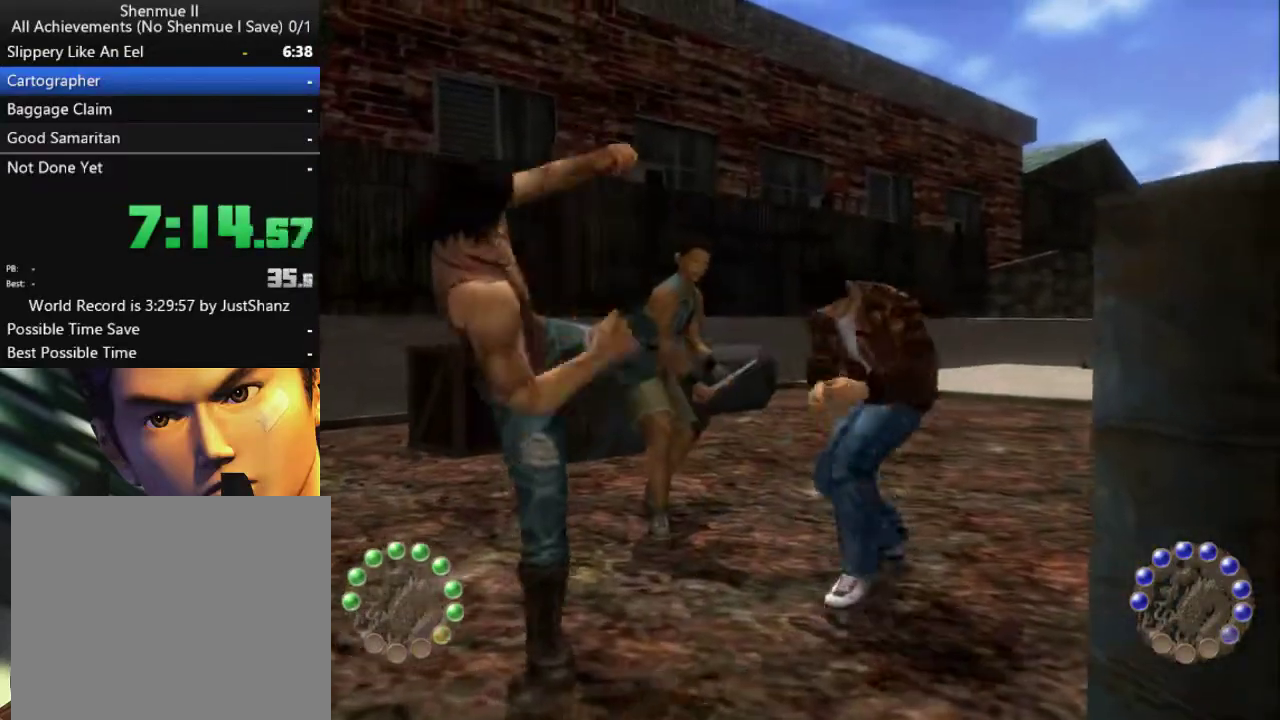
{"buttons": ["DPAD_RIGHT"], "left_stick": "center", "right_stick": "center", "events": [[67, "DPAD_RIGHT", "up"], [100, "Y", "down"], [133, "DPAD_RIGHT", "down"], [167, "Y", "up"], [300, "DPAD_RIGHT", "up"], [367, "DPAD_RIGHT", "down"]]}